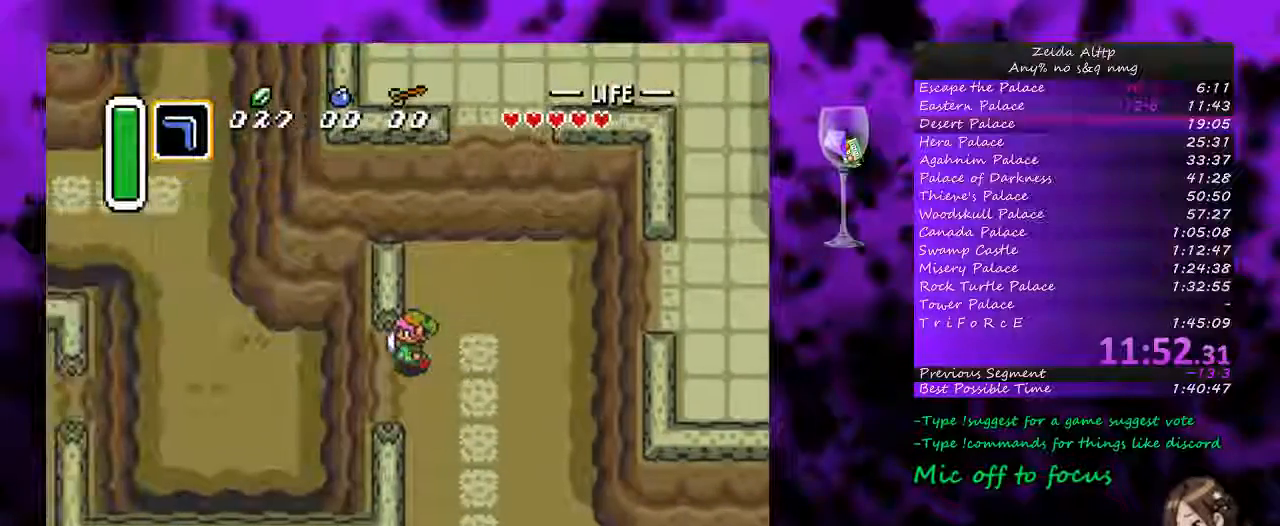
Gameplay with a controller (Nintendo layout); each line is a JSON object with the inputs held at the frame after it. "events" lists button and stick changes between this image and that frame as [ms after this image, input, new state], when the widget could be followed in between. Not read: L1 L3 R1 R3.
{"buttons": ["DPAD_LEFT"], "events": []}
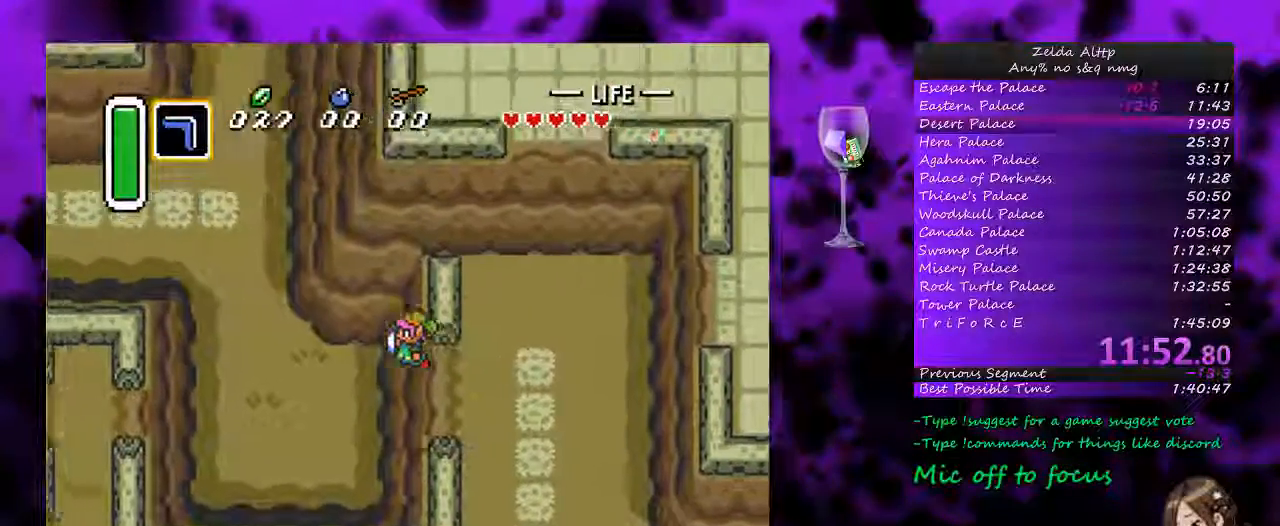
{"buttons": ["DPAD_UP", "DPAD_LEFT"], "events": [[183, "DPAD_UP", "down"]]}
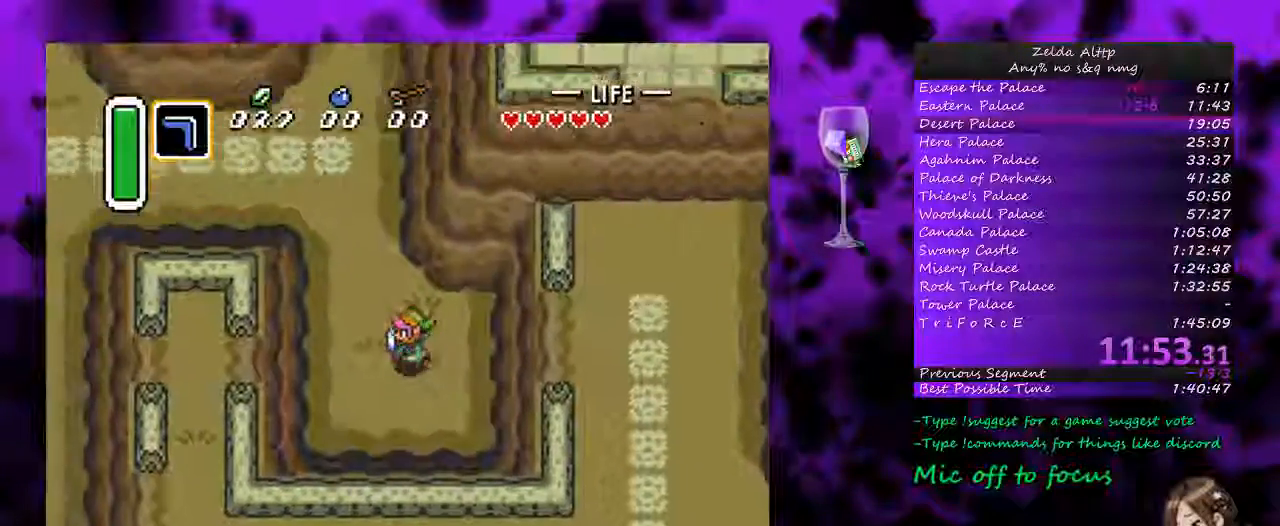
{"buttons": ["DPAD_UP"], "events": [[483, "DPAD_LEFT", "up"]]}
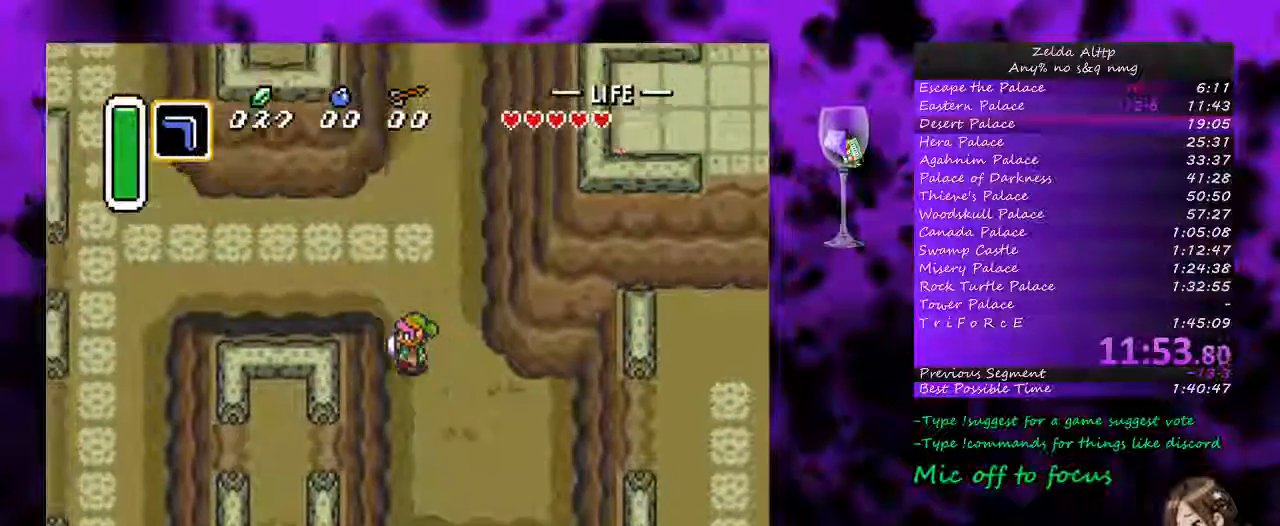
{"buttons": ["DPAD_LEFT"], "events": [[217, "DPAD_LEFT", "down"], [233, "DPAD_UP", "up"]]}
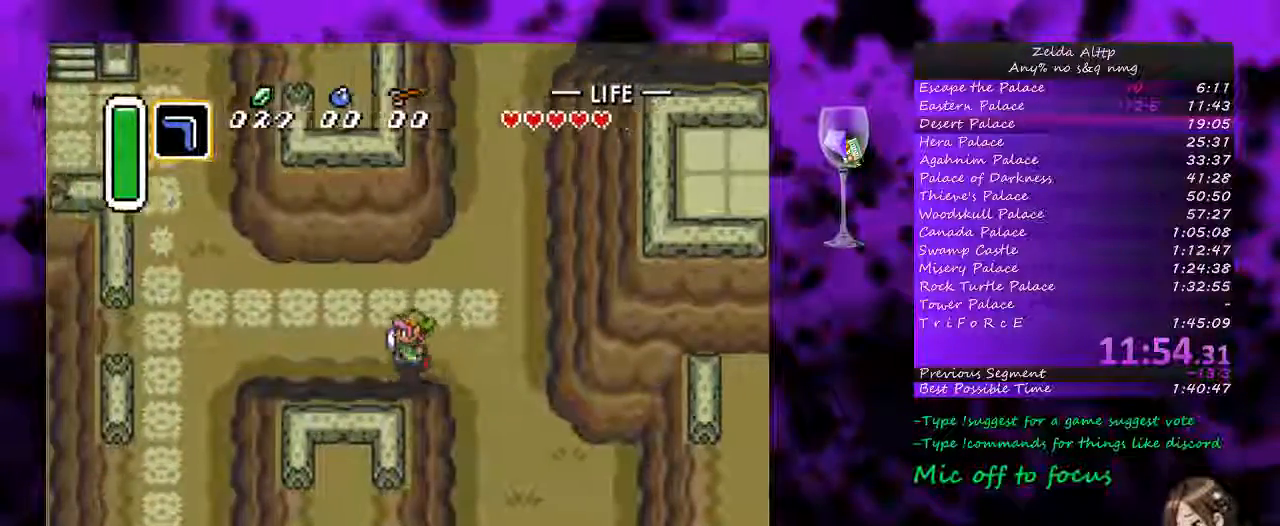
{"buttons": ["DPAD_DOWN", "DPAD_LEFT"], "events": [[483, "DPAD_DOWN", "down"]]}
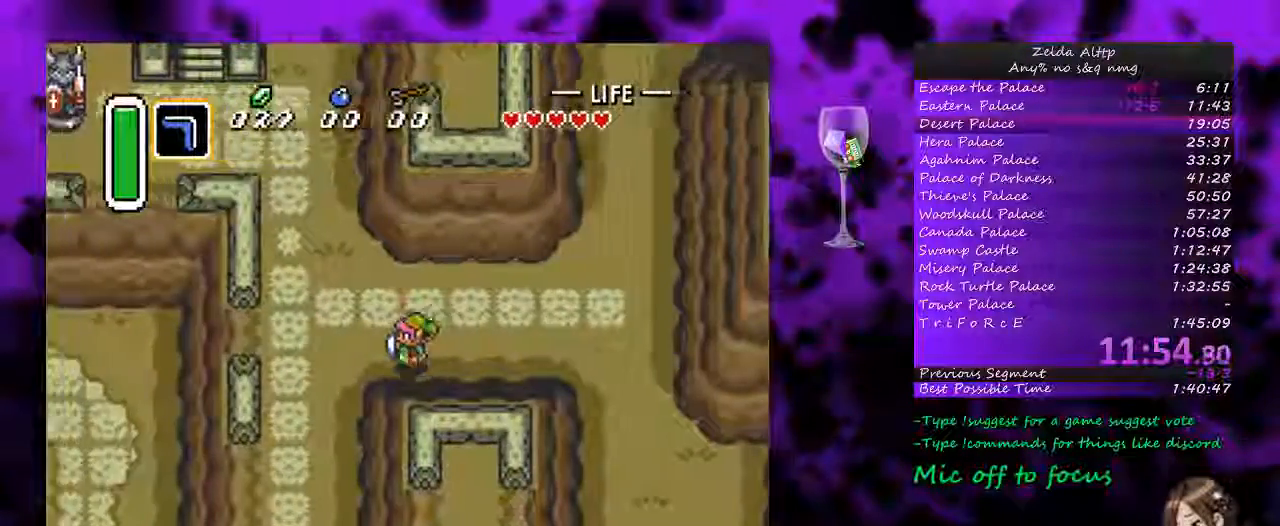
{"buttons": ["DPAD_DOWN", "DPAD_LEFT"], "events": []}
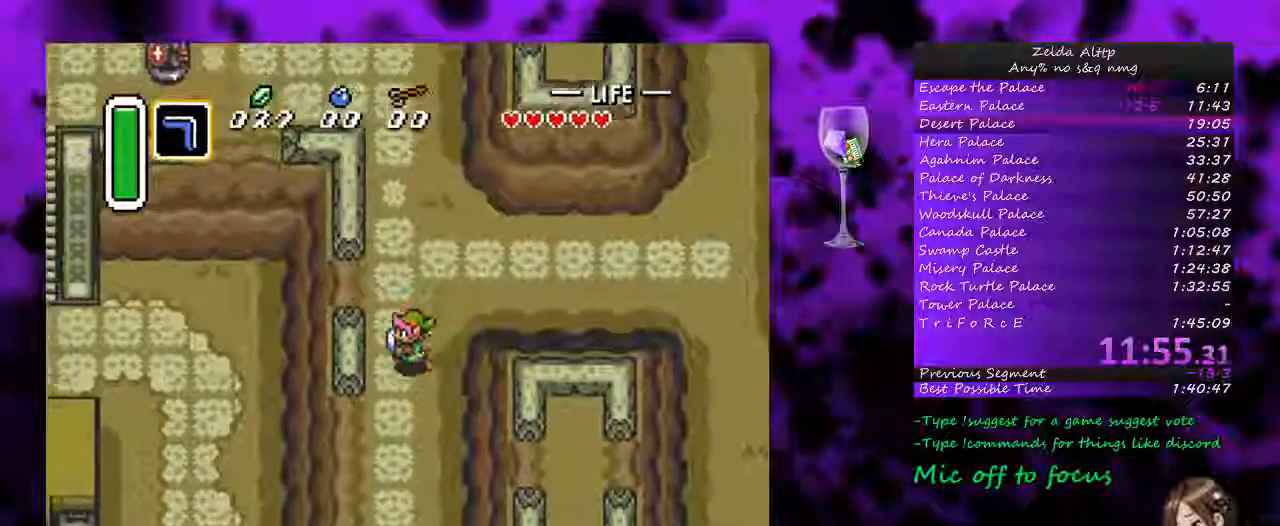
{"buttons": ["DPAD_LEFT"], "events": [[300, "DPAD_DOWN", "up"]]}
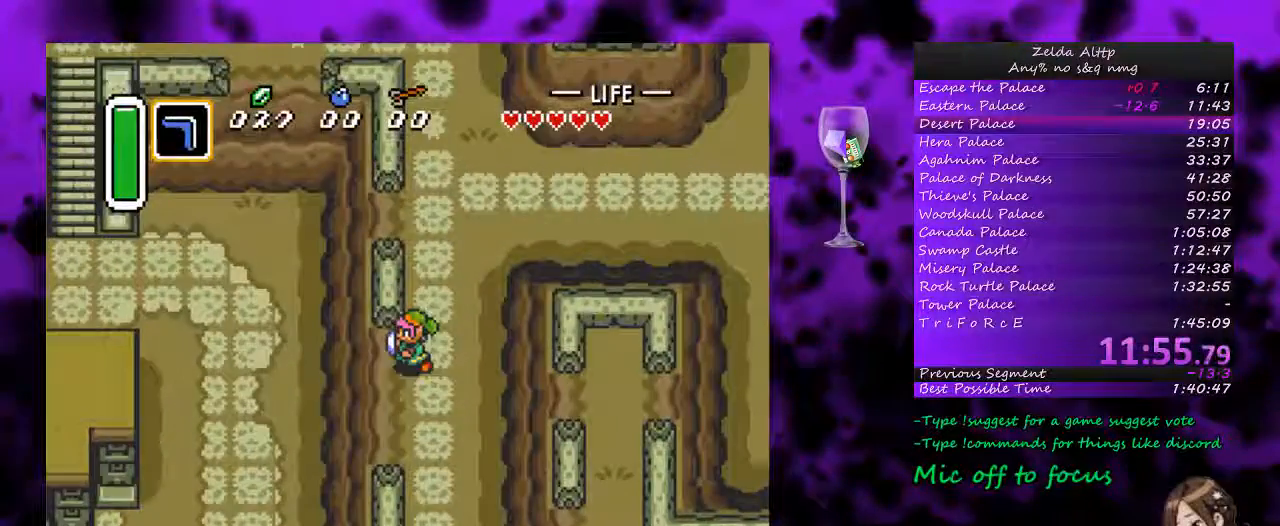
{"buttons": ["DPAD_LEFT"], "events": []}
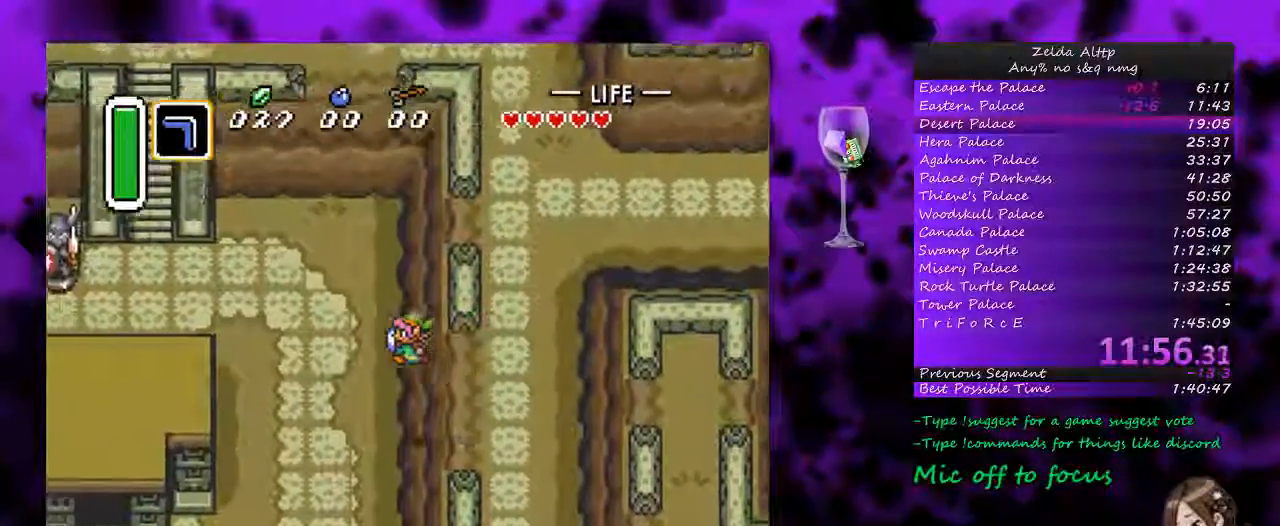
{"buttons": ["DPAD_DOWN", "DPAD_LEFT"], "events": [[33, "DPAD_LEFT", "up"], [50, "DPAD_LEFT", "down"], [117, "DPAD_DOWN", "down"]]}
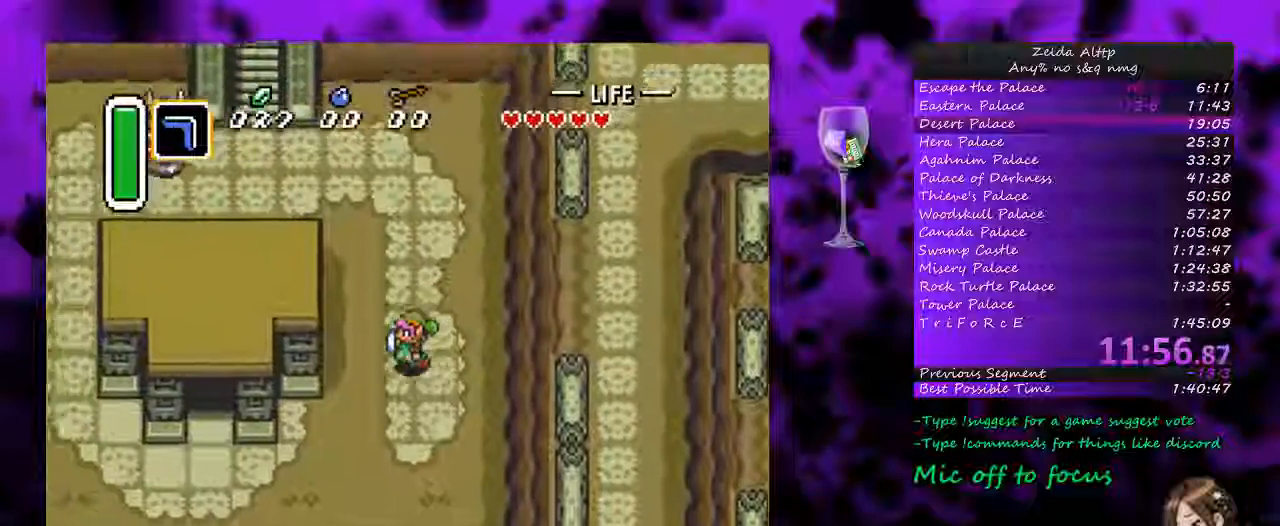
{"buttons": ["DPAD_DOWN", "DPAD_LEFT"], "events": []}
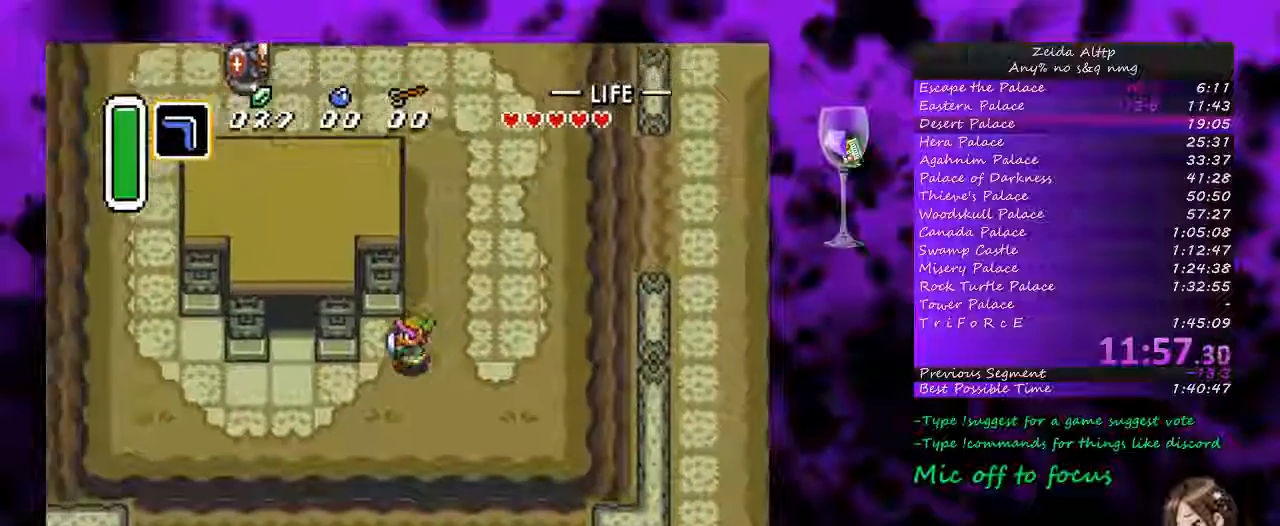
{"buttons": ["DPAD_UP", "DPAD_LEFT"], "events": [[100, "DPAD_DOWN", "up"], [450, "DPAD_UP", "down"]]}
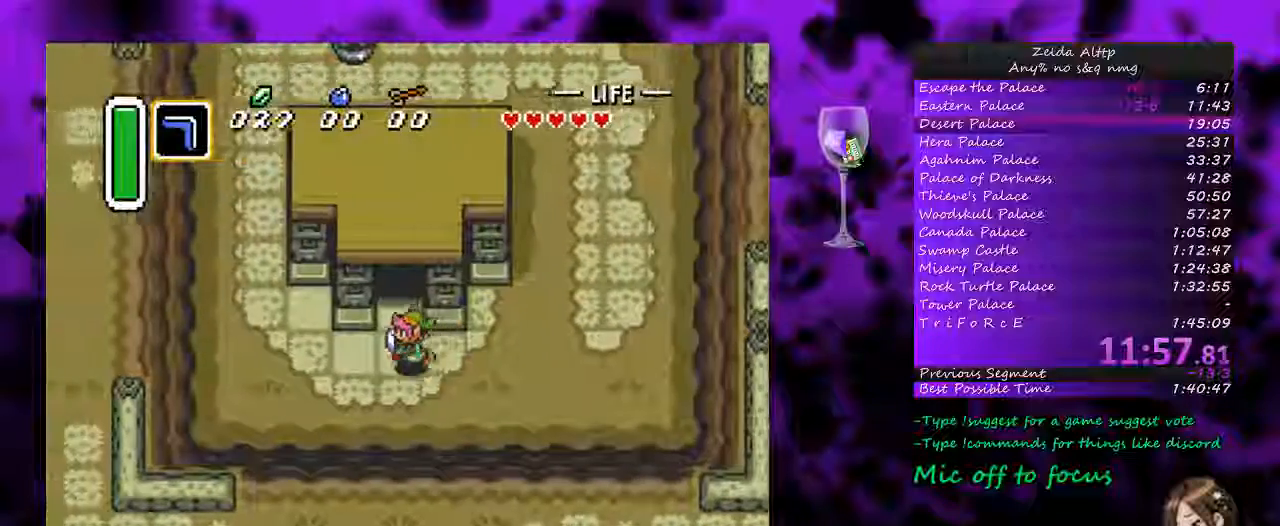
{"buttons": ["DPAD_UP"], "events": [[133, "DPAD_LEFT", "up"]]}
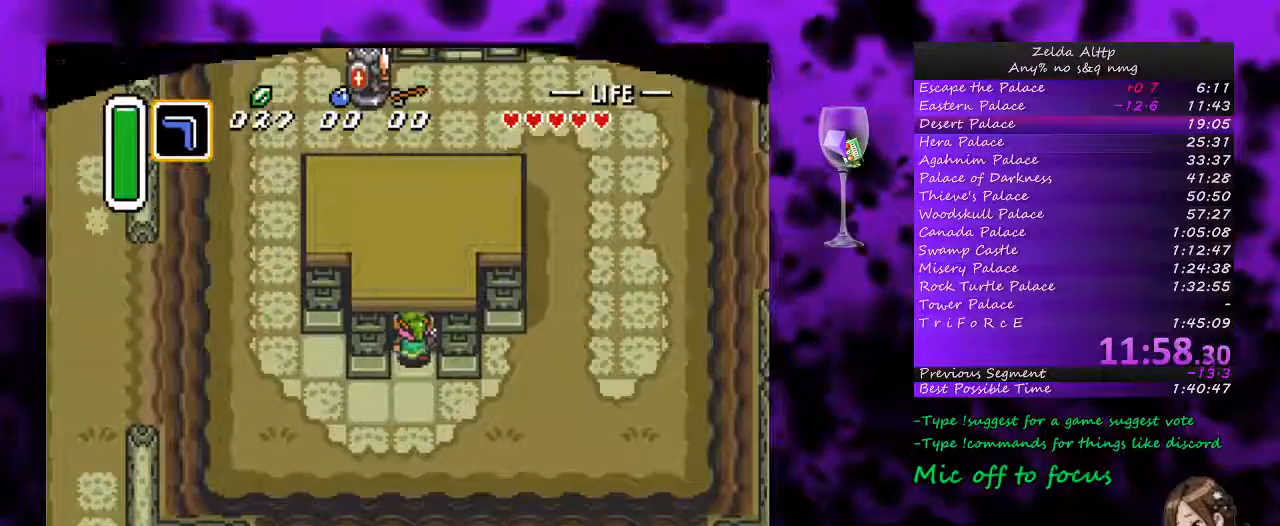
{"buttons": [], "events": [[167, "DPAD_UP", "up"]]}
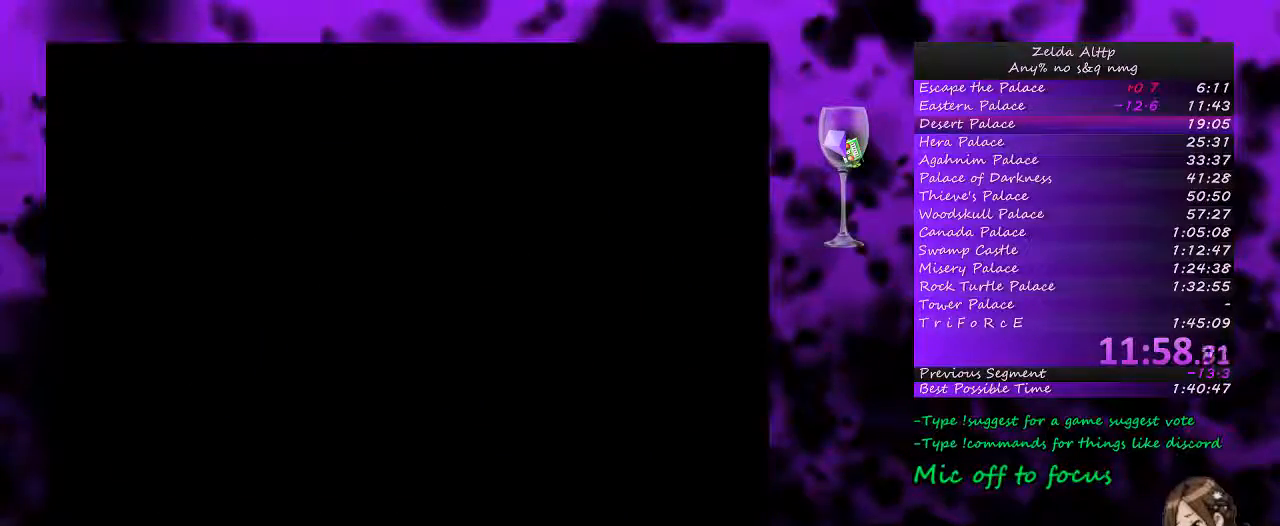
{"buttons": [], "events": []}
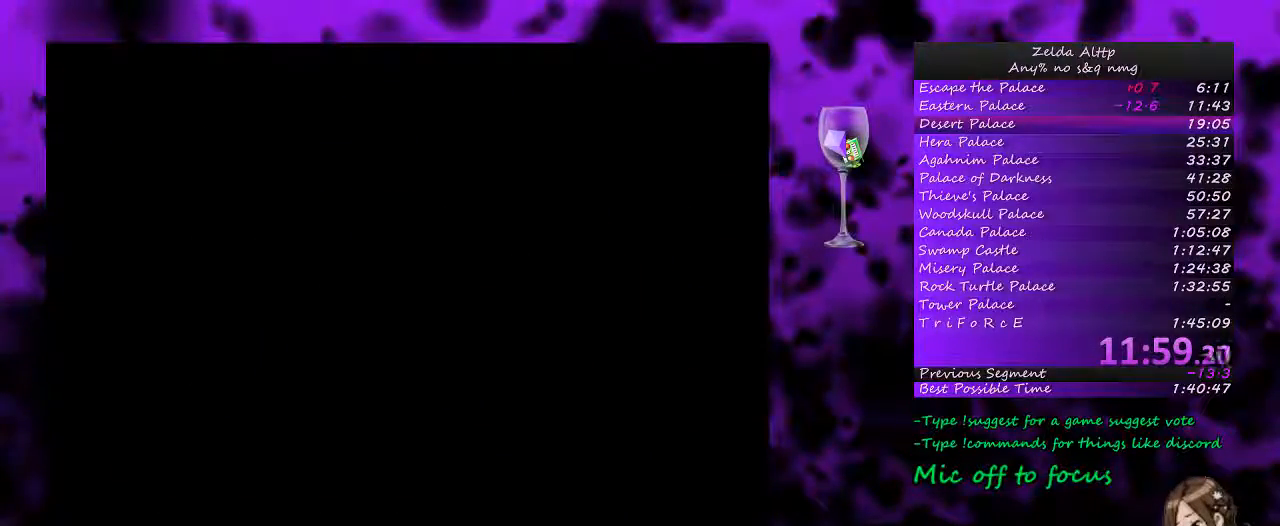
{"buttons": ["DPAD_UP"], "events": [[367, "DPAD_UP", "down"]]}
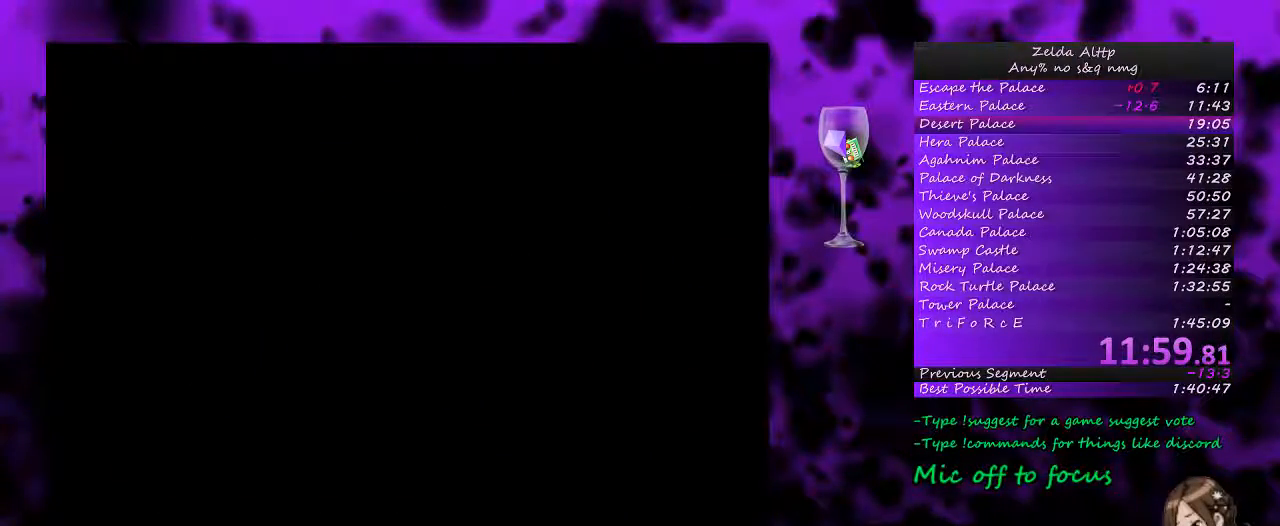
{"buttons": ["DPAD_UP"], "events": []}
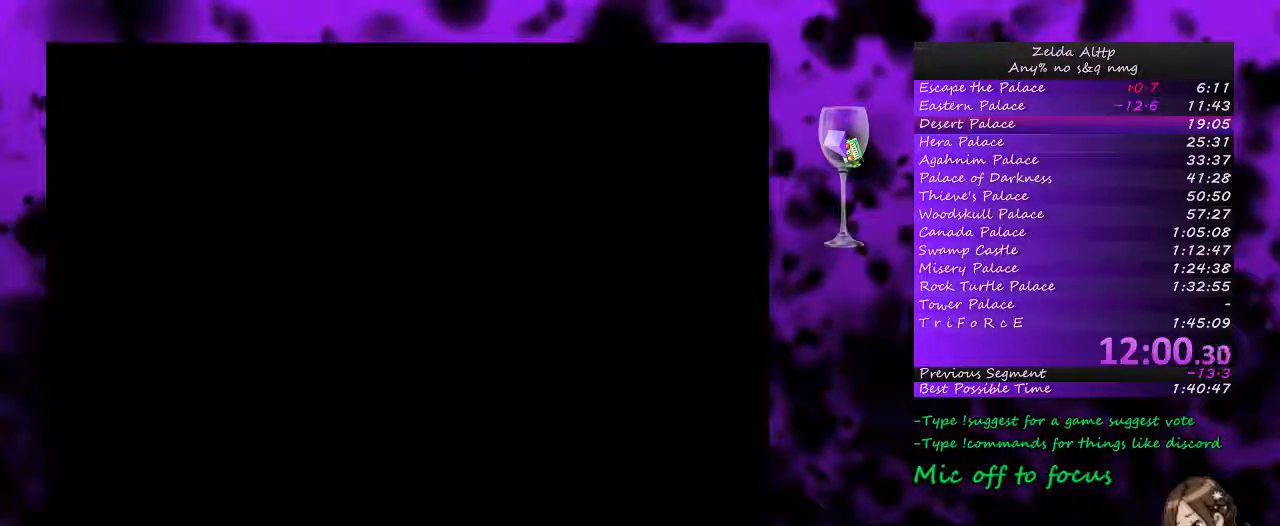
{"buttons": ["DPAD_UP"], "events": []}
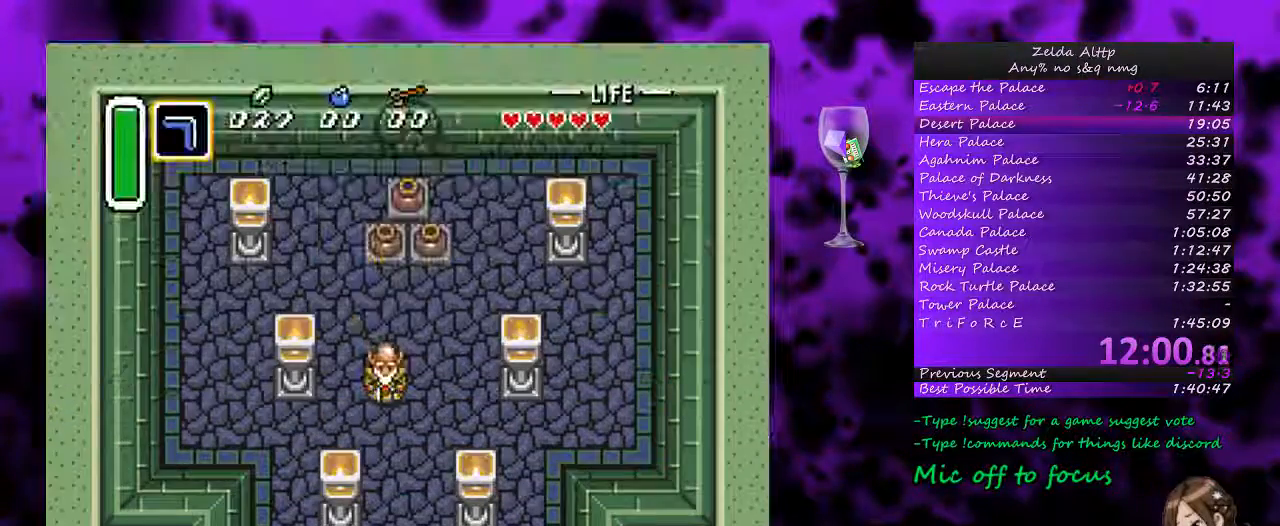
{"buttons": ["DPAD_UP"], "events": []}
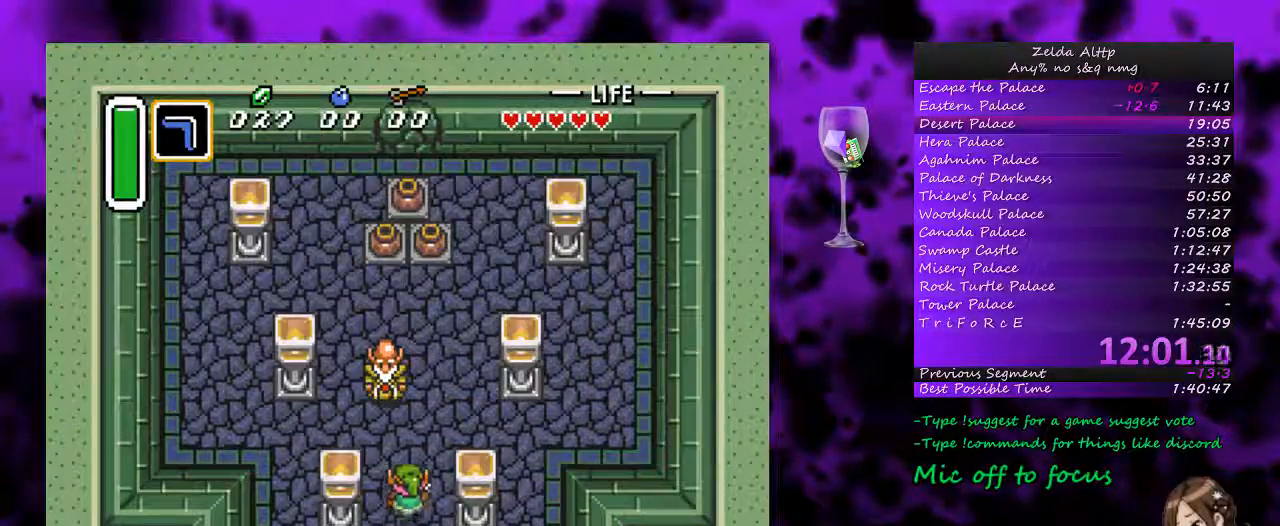
{"buttons": ["A", "DPAD_UP"], "events": [[167, "A", "down"], [267, "A", "up"], [333, "A", "down"]]}
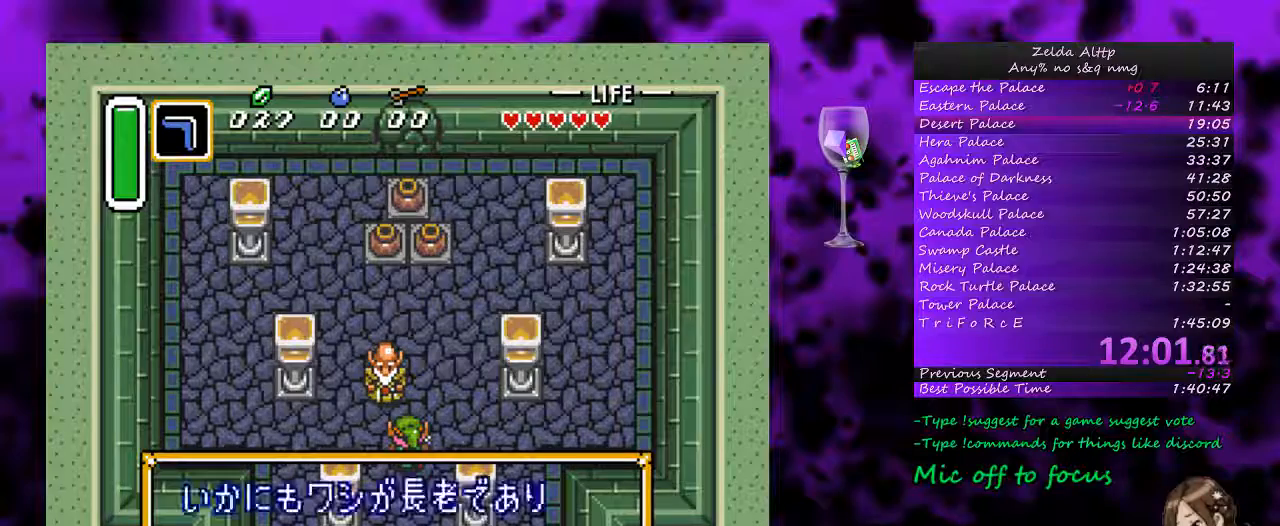
{"buttons": ["A"], "events": [[50, "DPAD_UP", "up"], [183, "A", "up"], [233, "A", "down"], [300, "A", "up"], [383, "A", "down"]]}
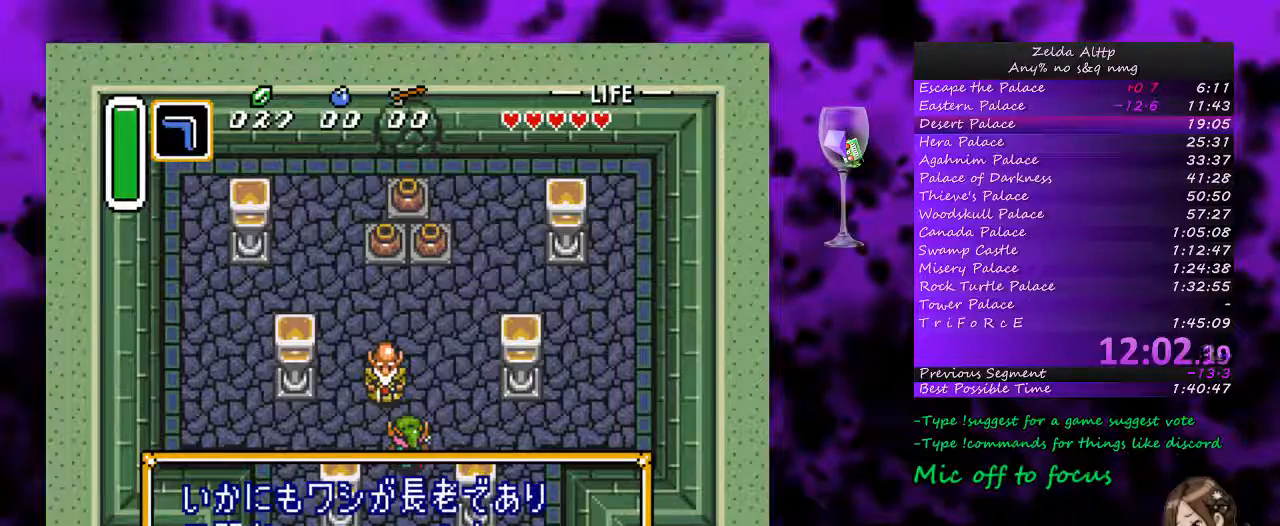
{"buttons": [], "events": [[483, "A", "up"]]}
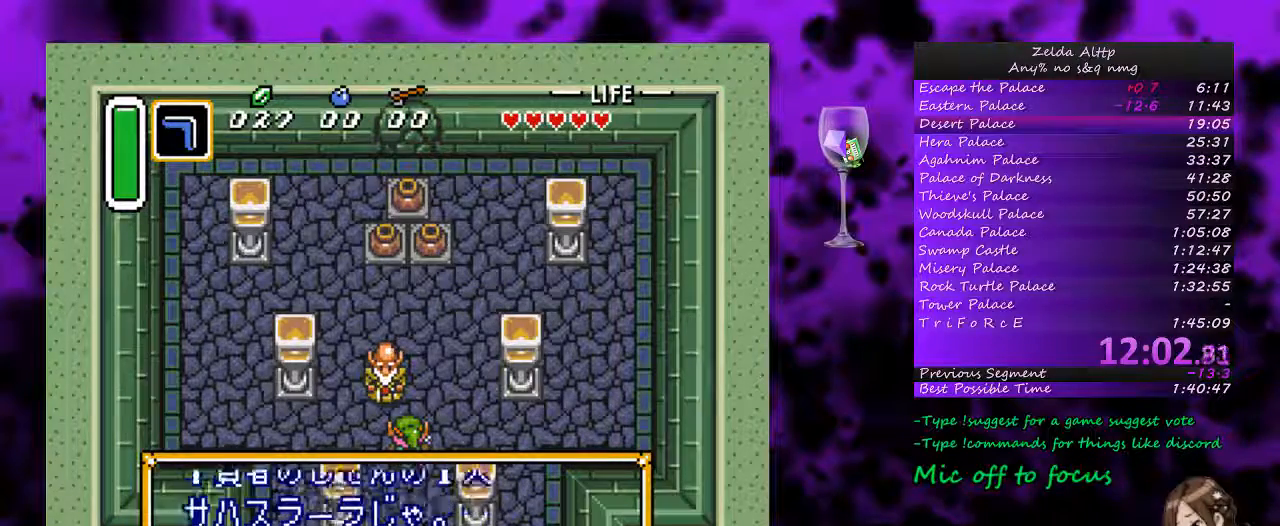
{"buttons": ["A"], "events": [[183, "A", "down"], [417, "A", "up"], [483, "A", "down"]]}
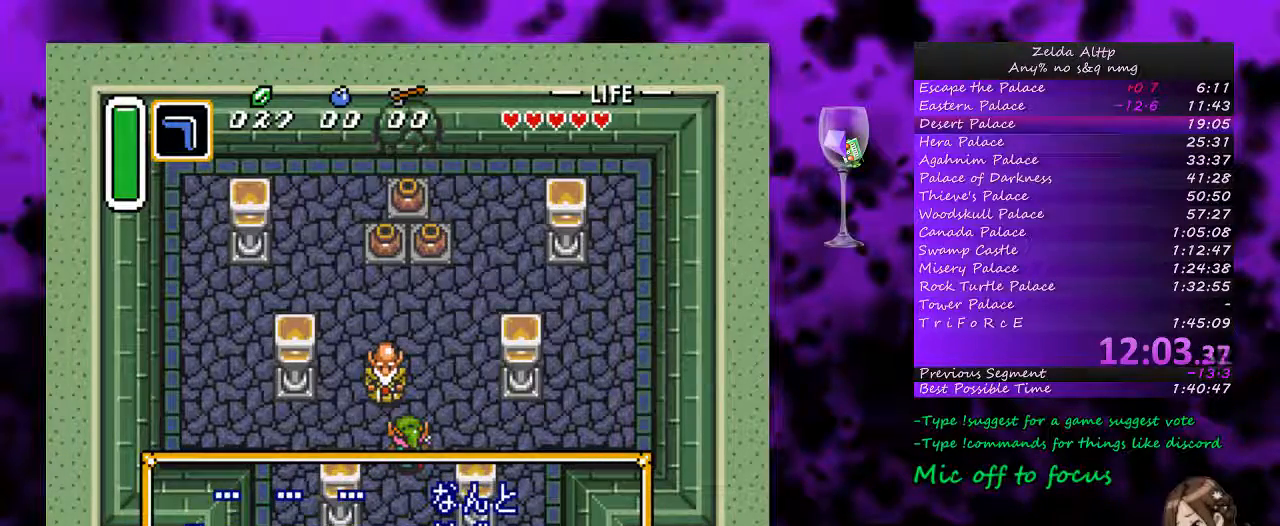
{"buttons": ["A"], "events": [[50, "A", "up"], [117, "A", "down"], [183, "A", "up"], [267, "A", "down"], [367, "A", "up"], [433, "A", "down"]]}
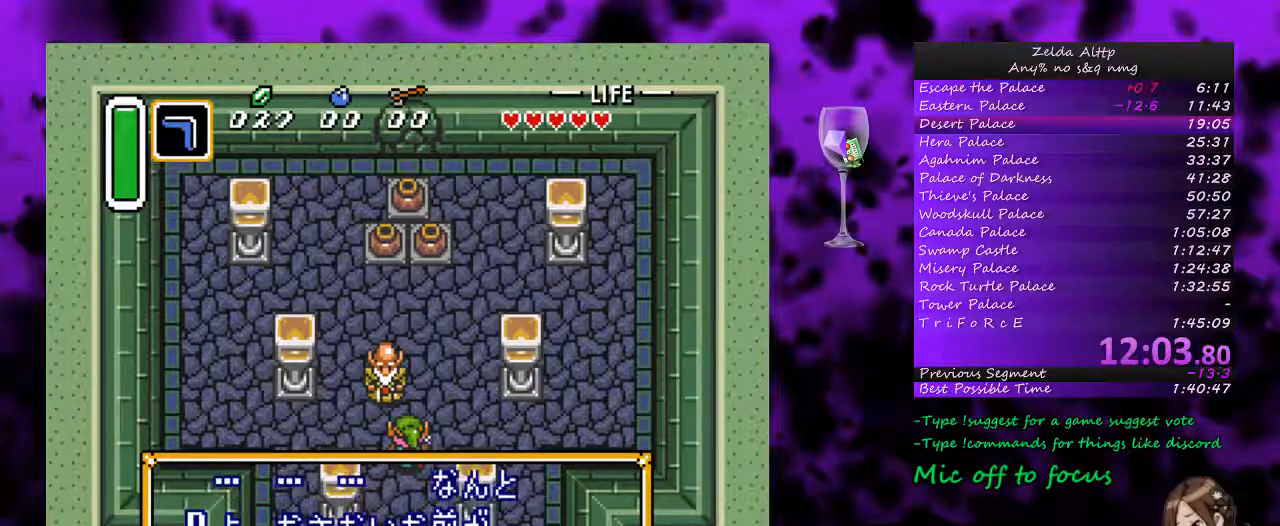
{"buttons": ["A"], "events": []}
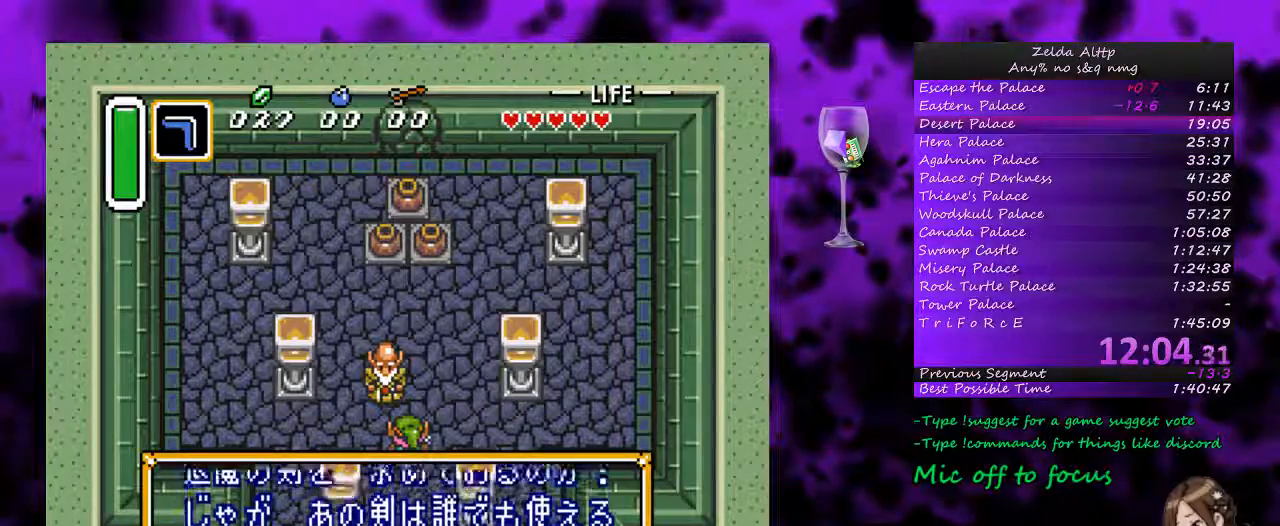
{"buttons": ["A"], "events": [[33, "A", "up"], [50, "A", "down"], [167, "A", "up"], [233, "A", "down"]]}
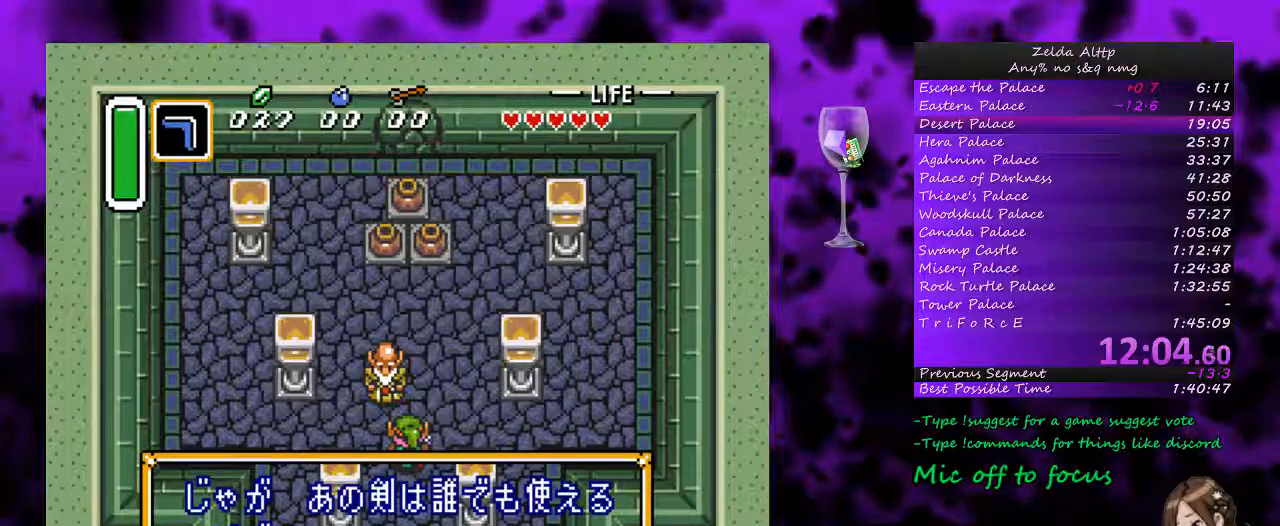
{"buttons": ["A"], "events": []}
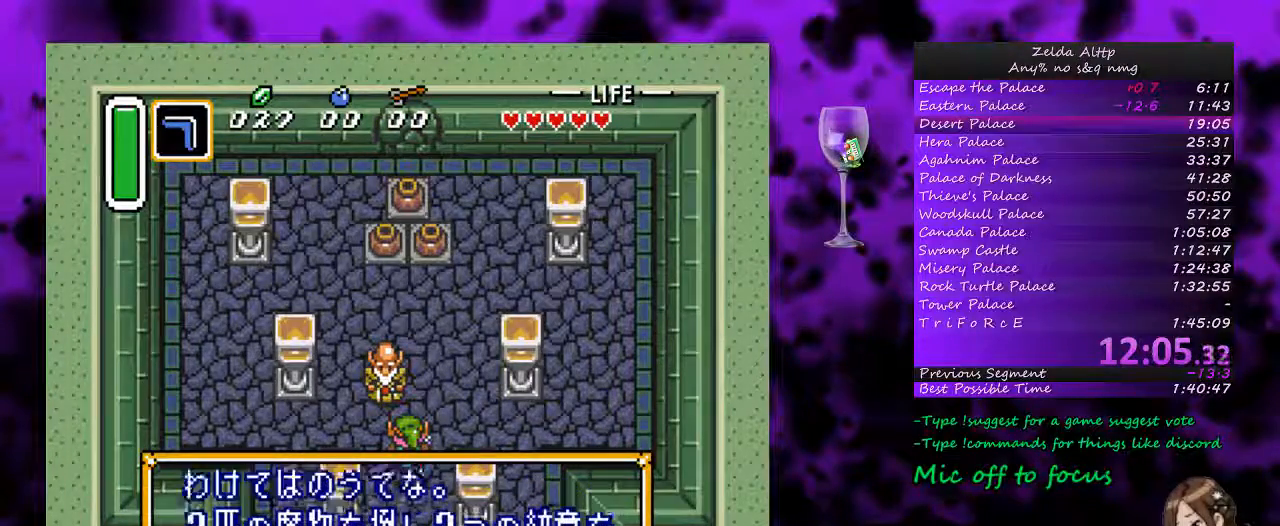
{"buttons": ["A"], "events": []}
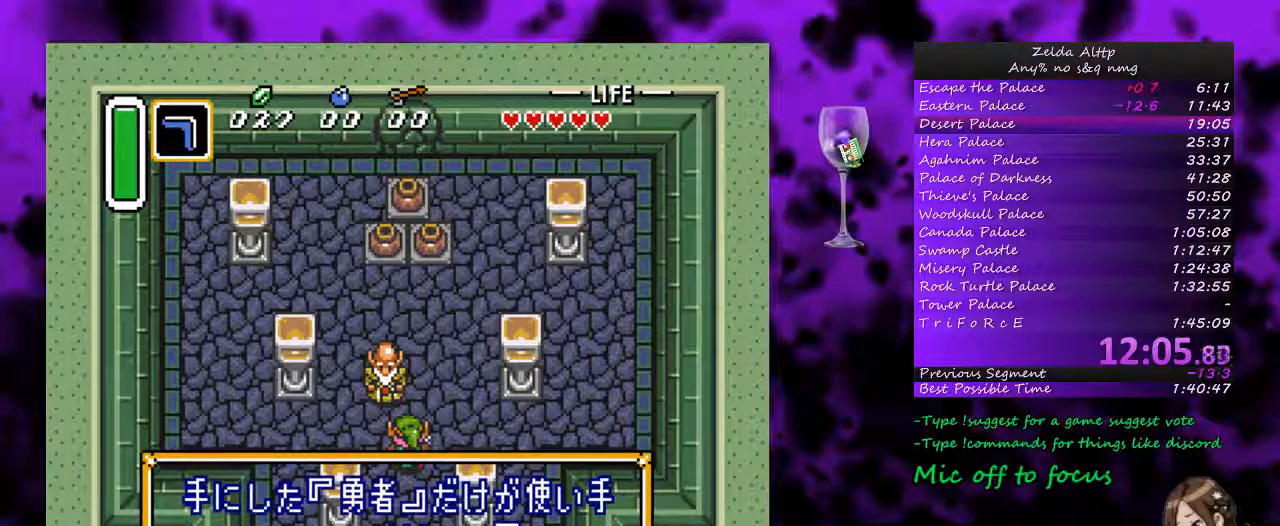
{"buttons": [], "events": [[400, "A", "up"], [417, "A", "down"], [483, "A", "up"]]}
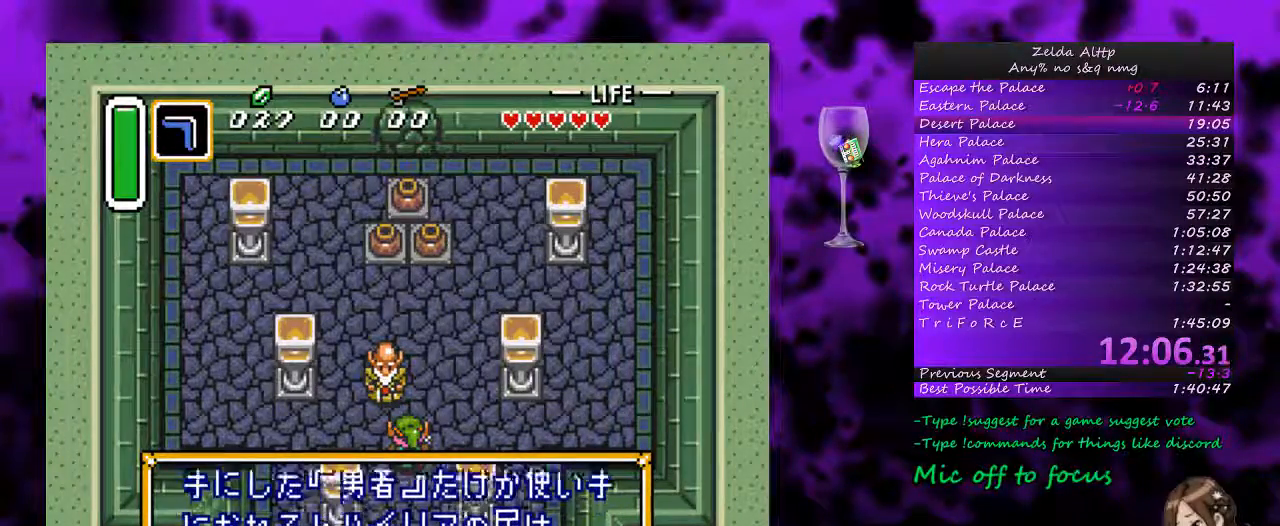
{"buttons": ["A"], "events": [[50, "A", "down"], [117, "A", "up"], [200, "A", "down"], [300, "A", "up"], [367, "A", "down"]]}
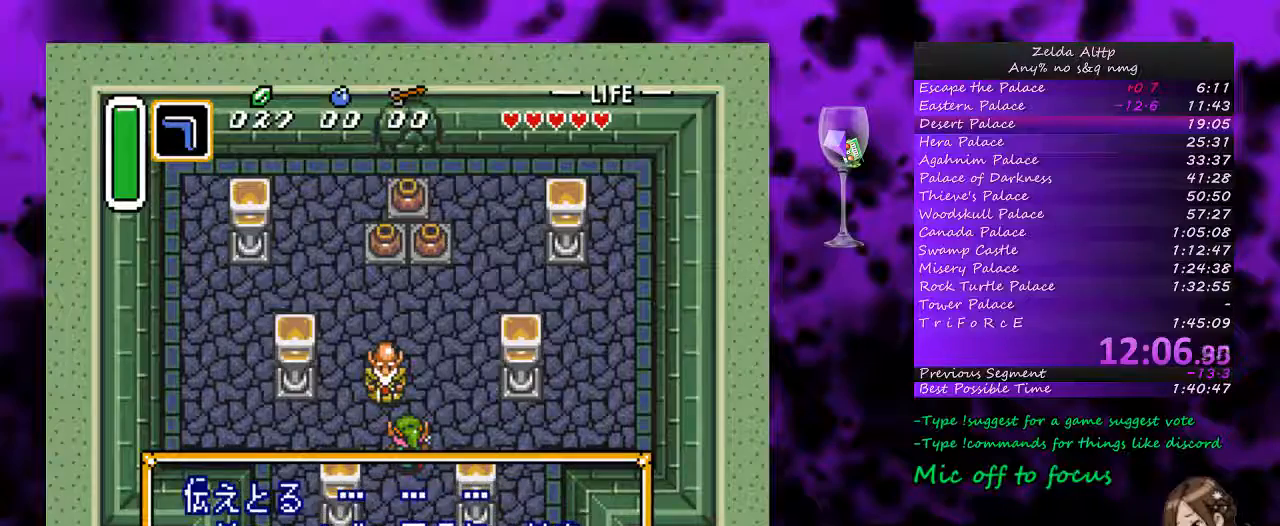
{"buttons": ["A"], "events": []}
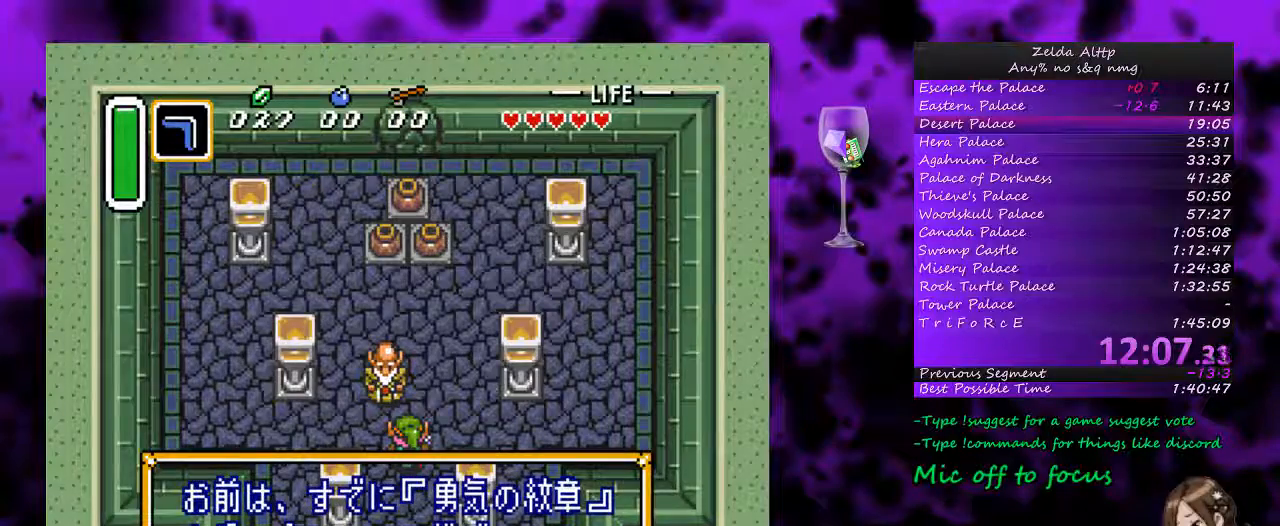
{"buttons": ["A"], "events": [[300, "A", "up"], [367, "A", "down"], [417, "A", "up"], [483, "A", "down"]]}